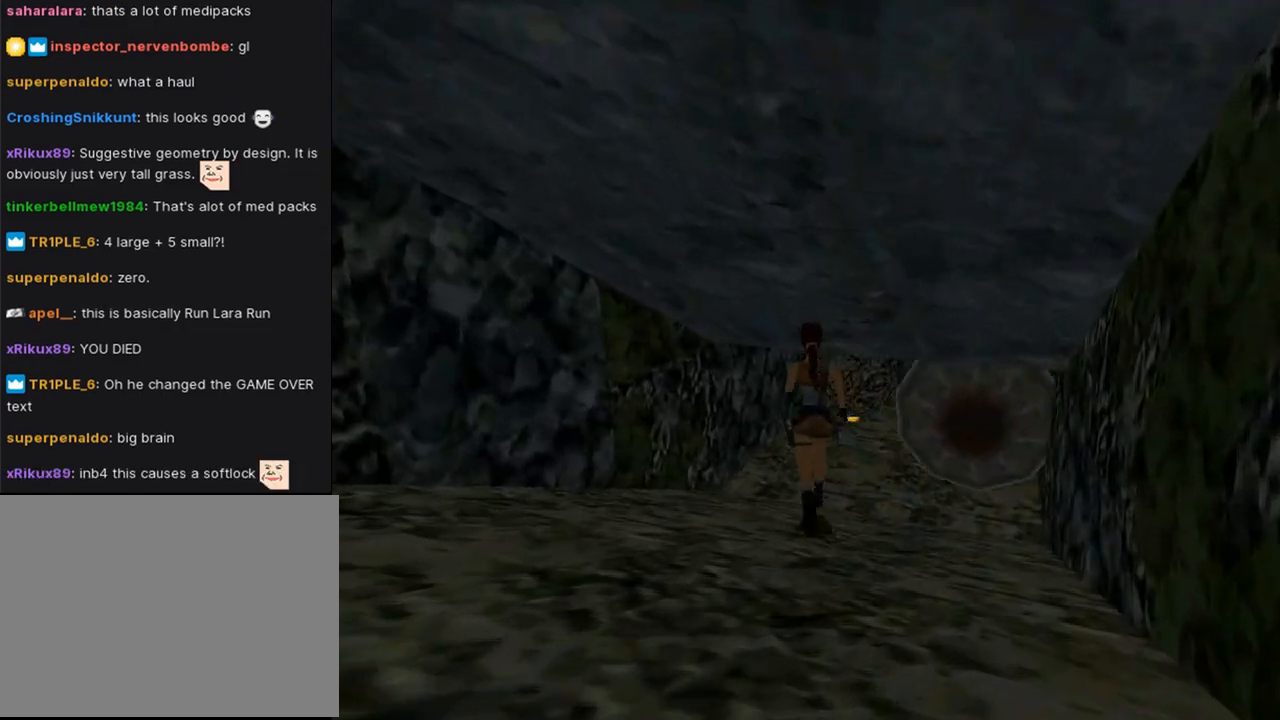
Gameplay with a controller (PlayStation layout); each line is a JSON object with the inputs held at the frame after it. "events" lists button and stick changes between this image and that frame as [ms after this image, input, new state], when the widget could be followed in between. Not read: L2.
{"buttons": ["DPAD_RIGHT"], "left_stick": "center", "right_stick": "center", "events": [[133, "DPAD_RIGHT", "down"], [200, "DPAD_UP", "up"]]}
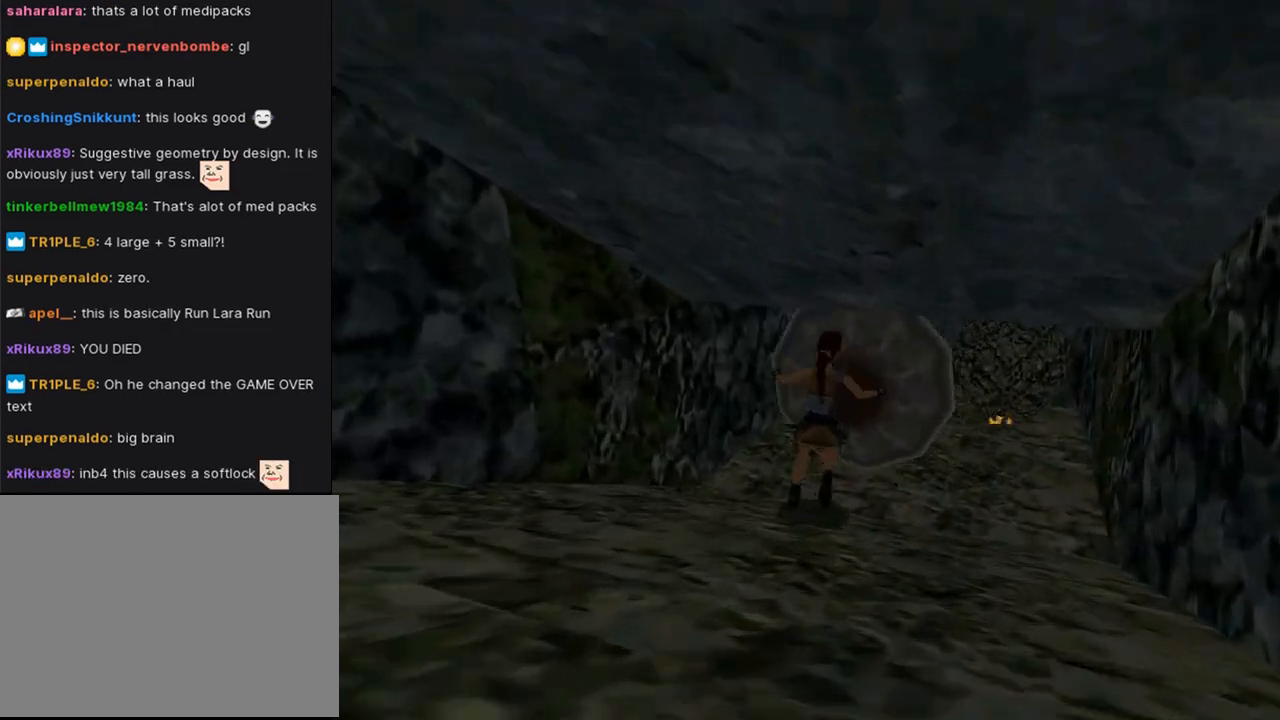
{"buttons": ["L1"], "left_stick": "center", "right_stick": "center", "events": [[233, "DPAD_RIGHT", "up"], [267, "L1", "down"]]}
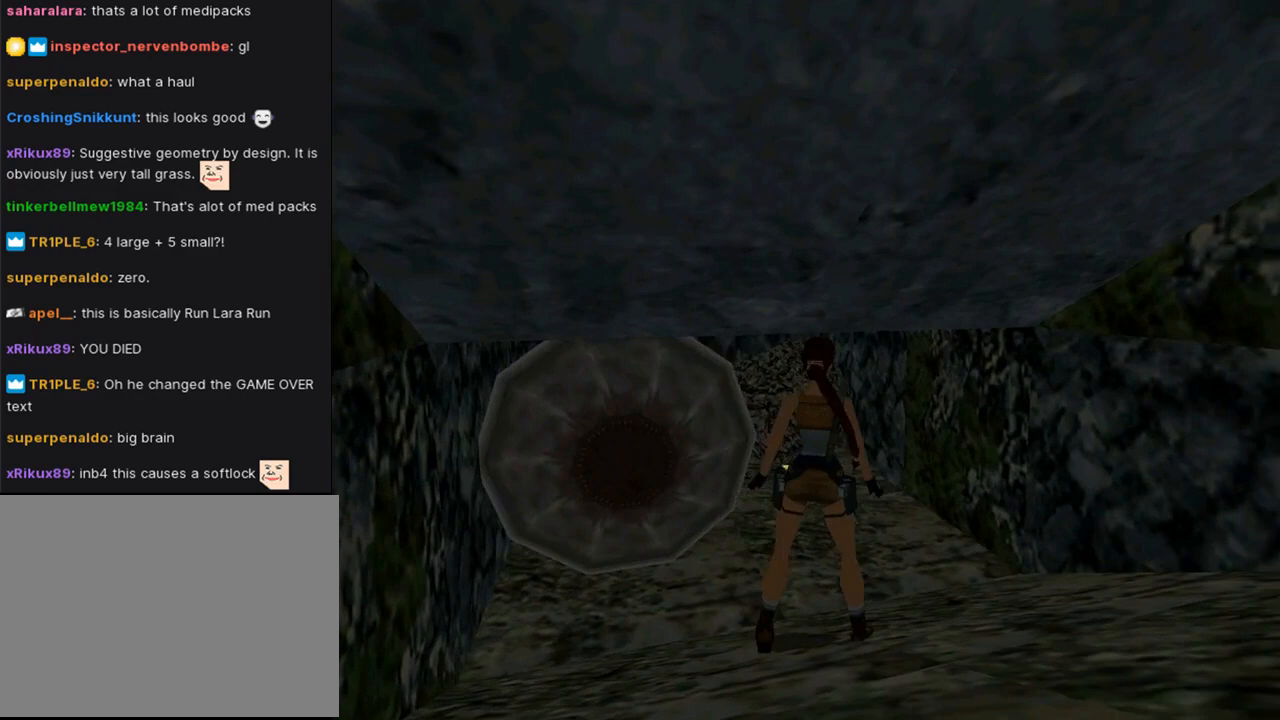
{"buttons": ["L1", "DPAD_DOWN"], "left_stick": "center", "right_stick": "center", "events": [[433, "DPAD_DOWN", "down"]]}
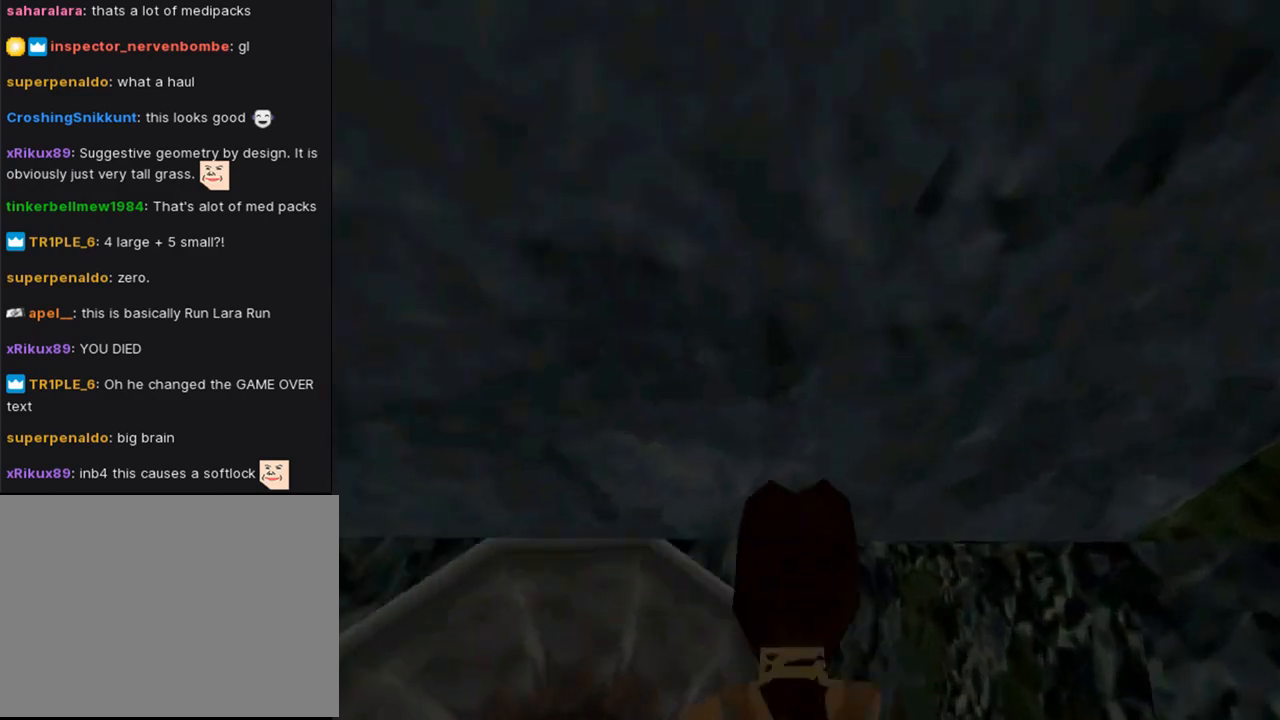
{"buttons": ["L1", "DPAD_UP"], "left_stick": "center", "right_stick": "center", "events": [[33, "DPAD_DOWN", "up"], [400, "DPAD_UP", "down"]]}
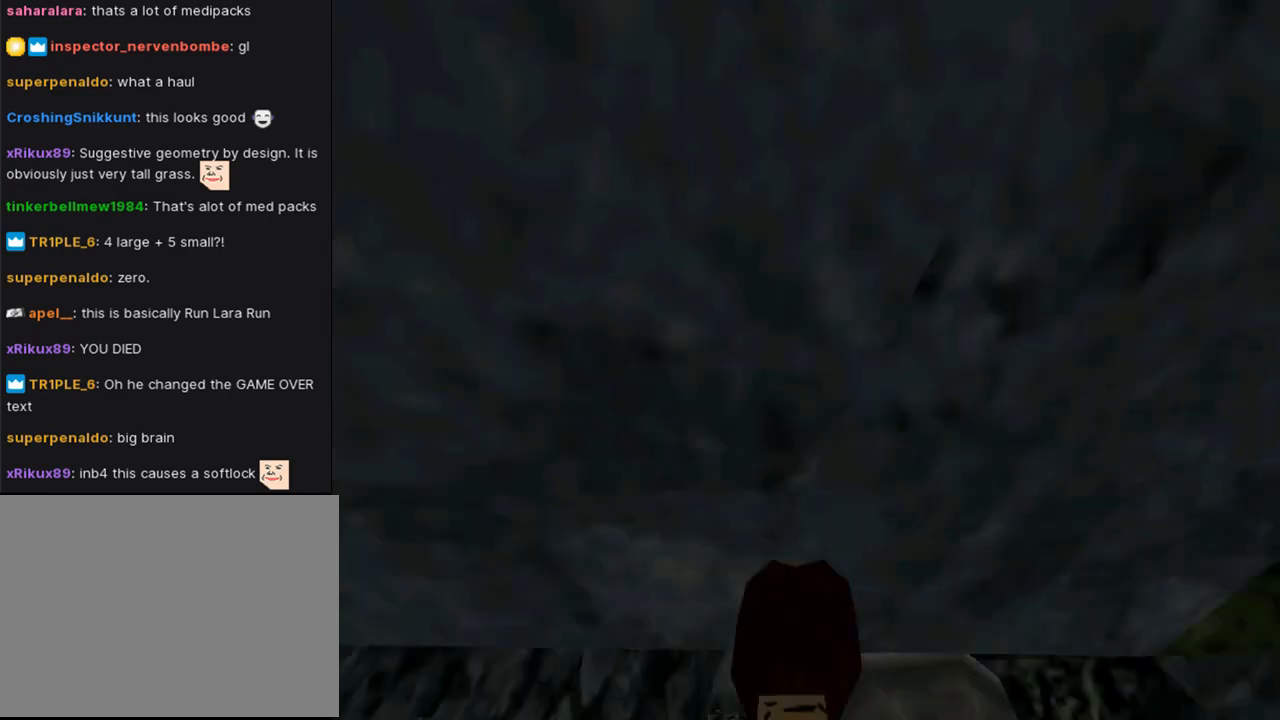
{"buttons": ["L1"], "left_stick": "center", "right_stick": "center", "events": [[333, "DPAD_UP", "up"]]}
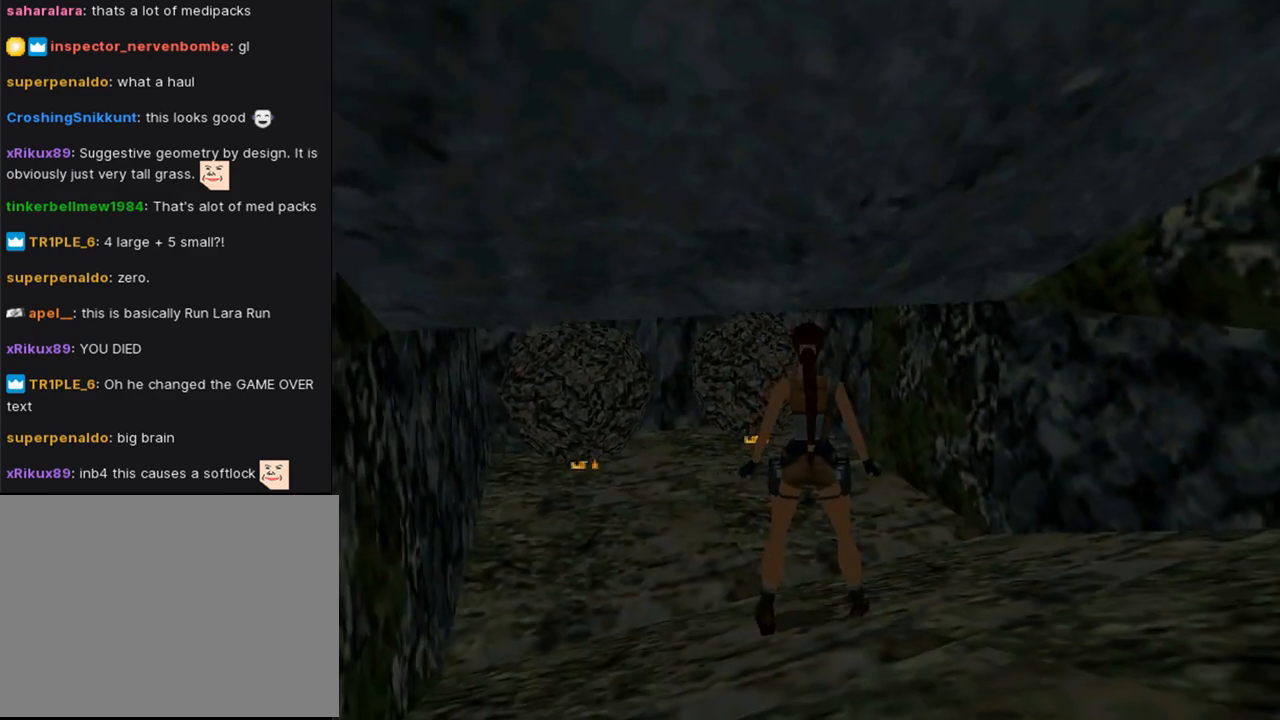
{"buttons": ["L1", "DPAD_RIGHT"], "left_stick": "center", "right_stick": "center", "events": [[200, "DPAD_RIGHT", "down"]]}
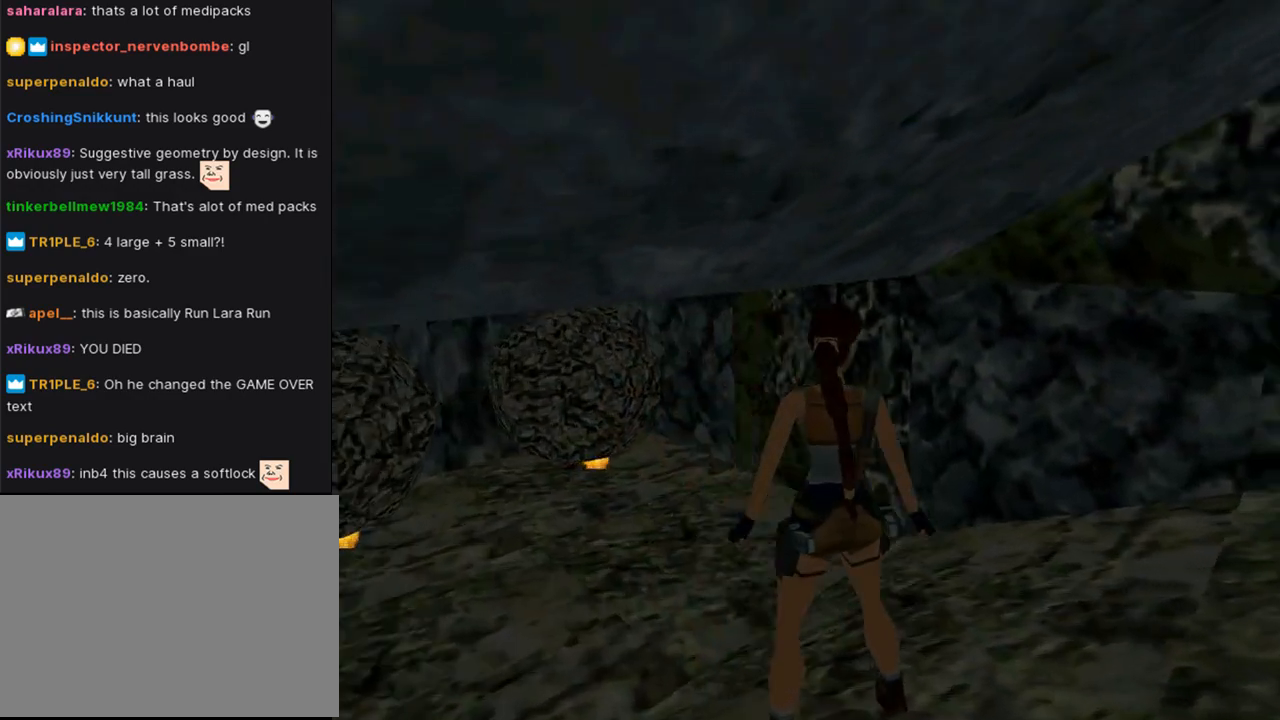
{"buttons": ["L1"], "left_stick": "center", "right_stick": "center", "events": [[100, "DPAD_RIGHT", "up"]]}
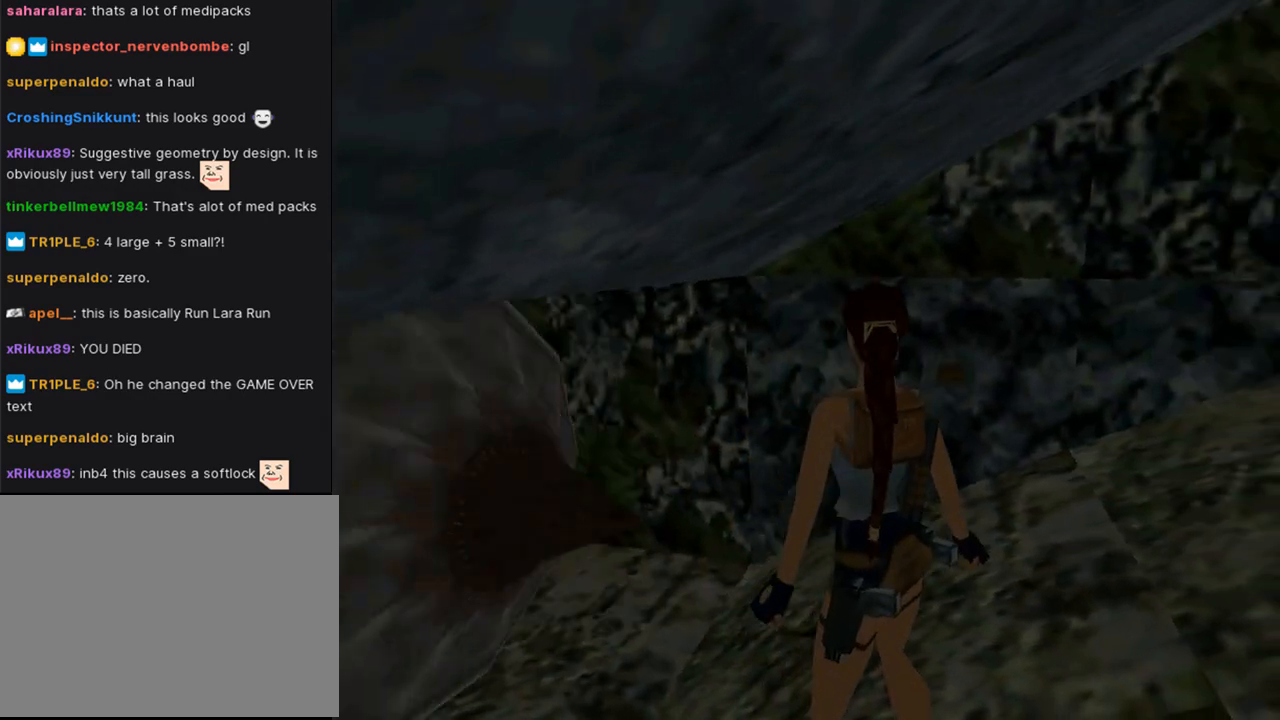
{"buttons": ["L1", "DPAD_LEFT"], "left_stick": "center", "right_stick": "center", "events": [[267, "DPAD_LEFT", "down"]]}
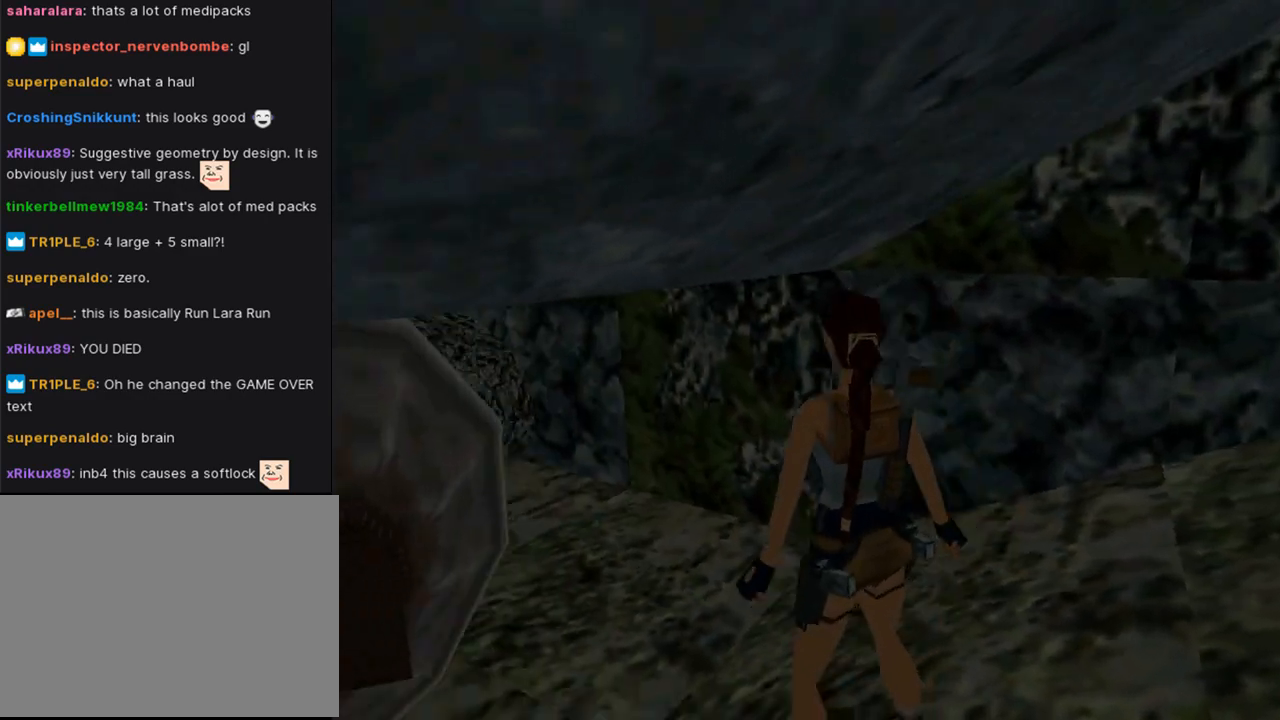
{"buttons": ["L1", "DPAD_LEFT"], "left_stick": "center", "right_stick": "center", "events": []}
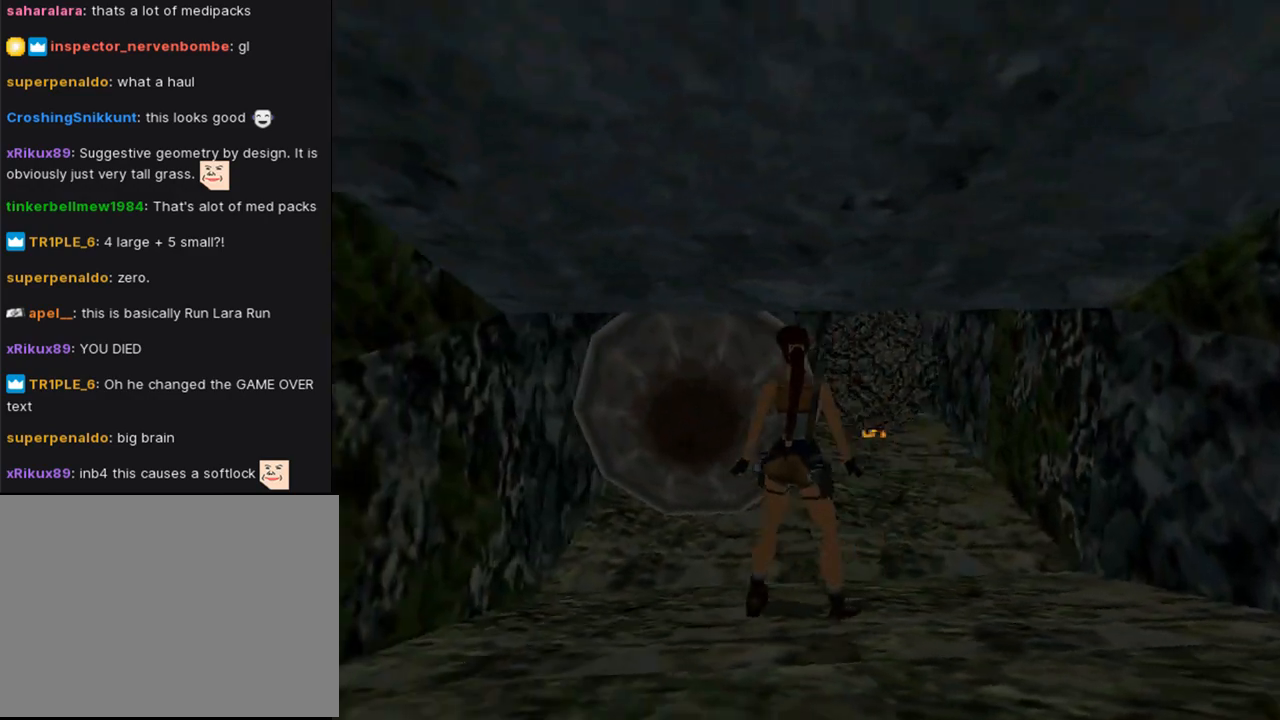
{"buttons": ["L1", "DPAD_DOWN"], "left_stick": "center", "right_stick": "center", "events": [[133, "DPAD_LEFT", "up"], [433, "DPAD_DOWN", "down"]]}
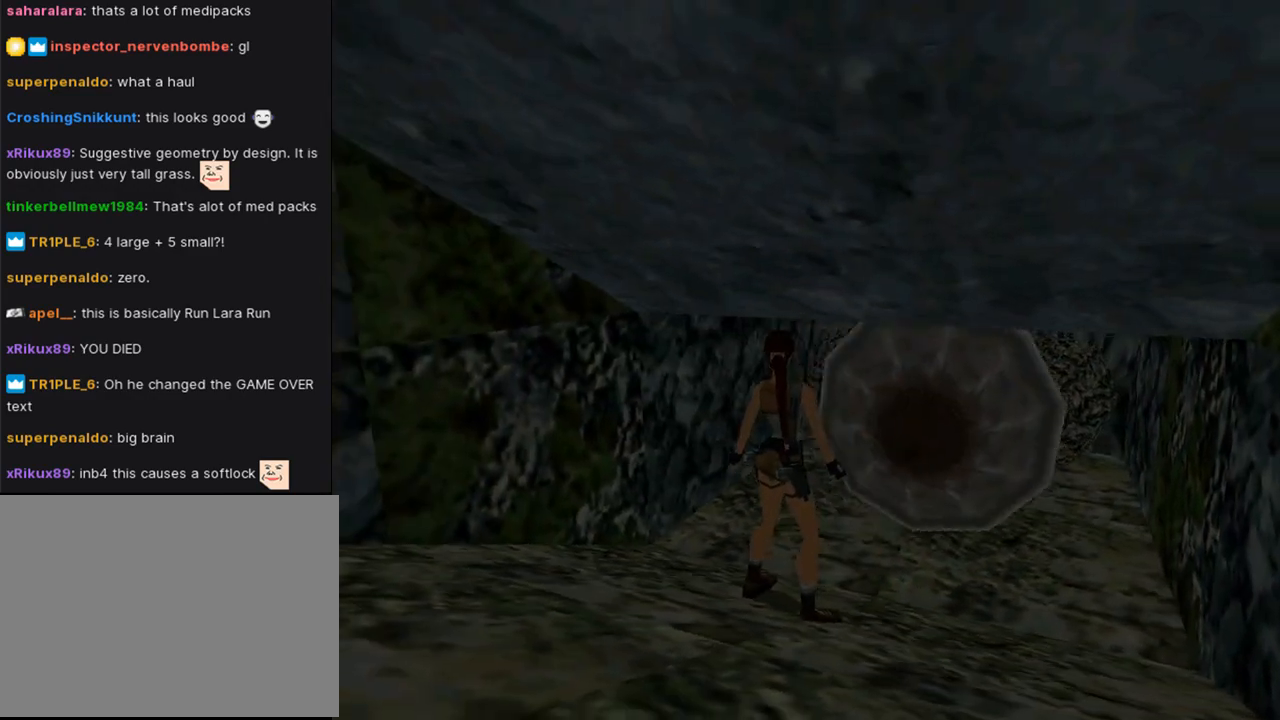
{"buttons": ["L1"], "left_stick": "center", "right_stick": "center", "events": [[300, "DPAD_DOWN", "up"]]}
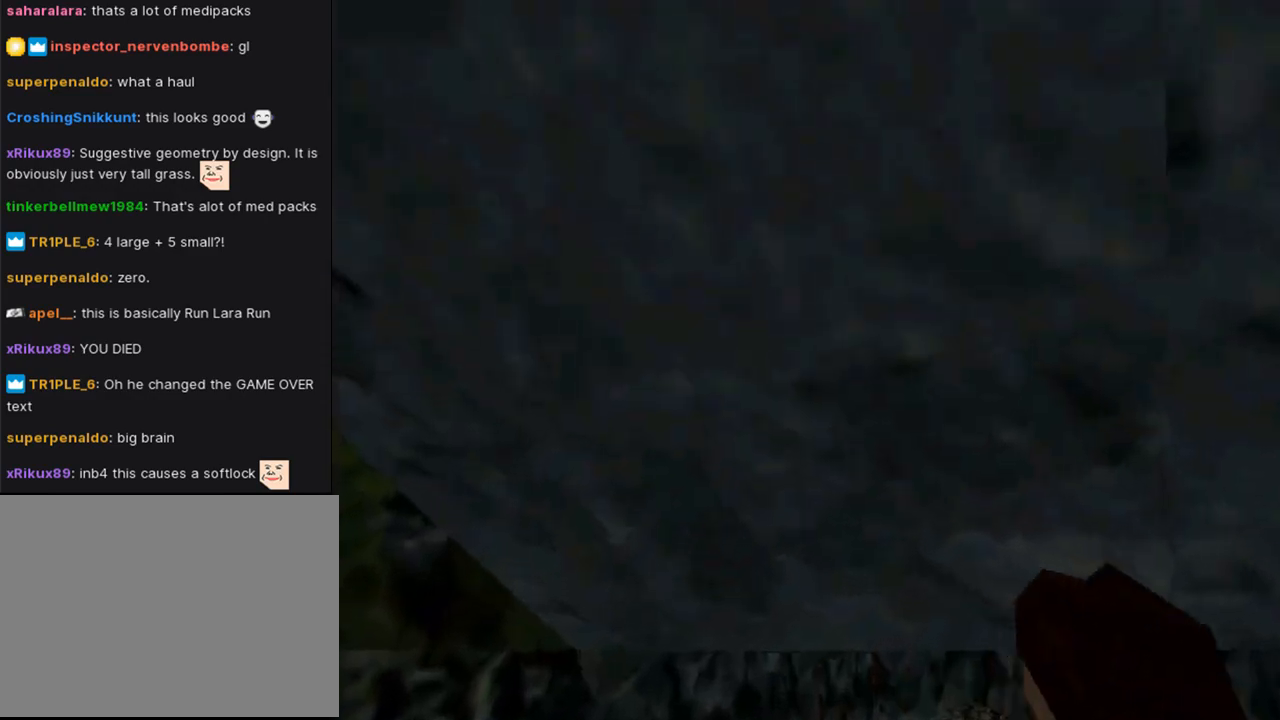
{"buttons": ["L1"], "left_stick": "center", "right_stick": "center", "events": [[33, "DPAD_RIGHT", "down"], [433, "DPAD_RIGHT", "up"]]}
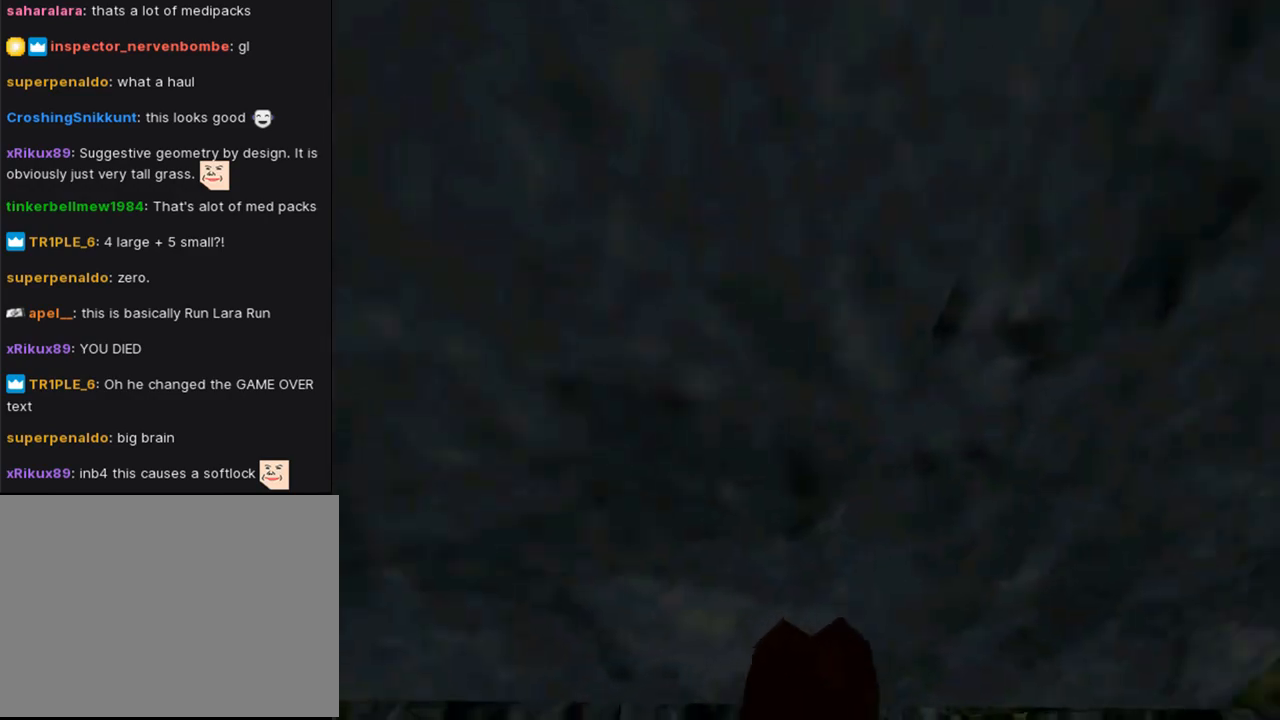
{"buttons": ["L1"], "left_stick": "center", "right_stick": "center", "events": [[67, "DPAD_UP", "down"], [233, "DPAD_UP", "up"]]}
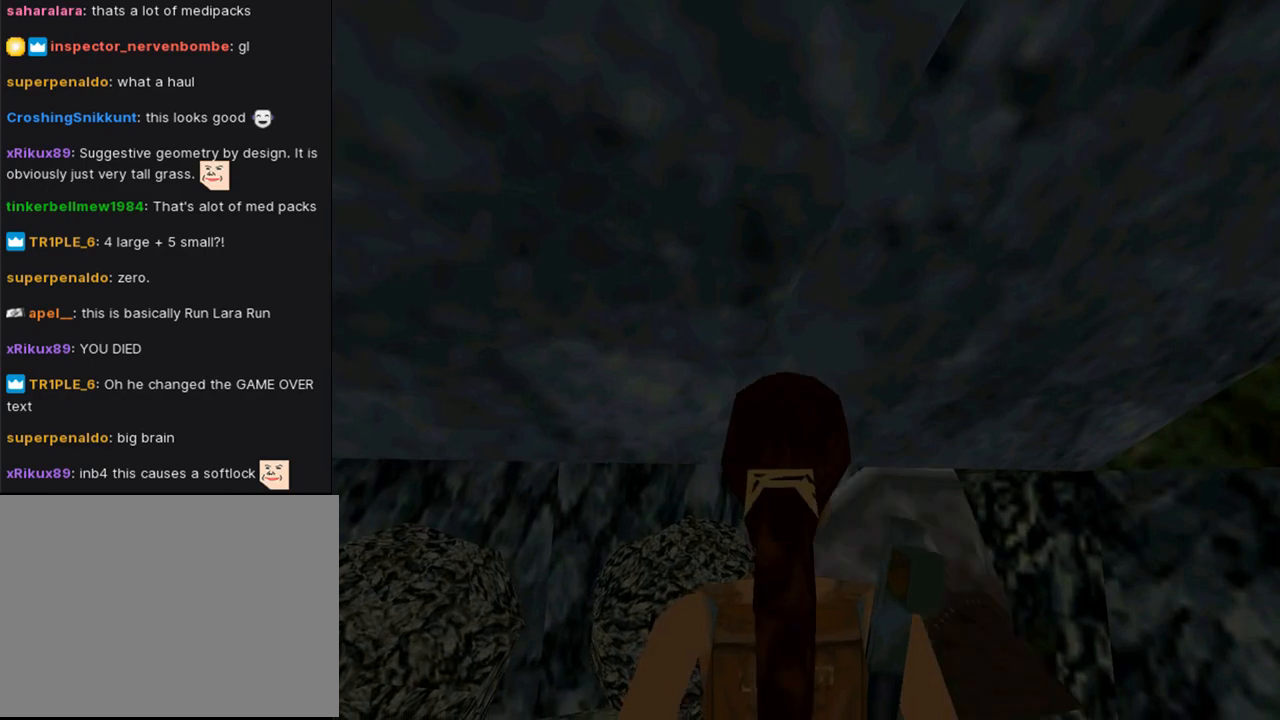
{"buttons": [], "left_stick": "center", "right_stick": "center", "events": [[167, "L1", "up"]]}
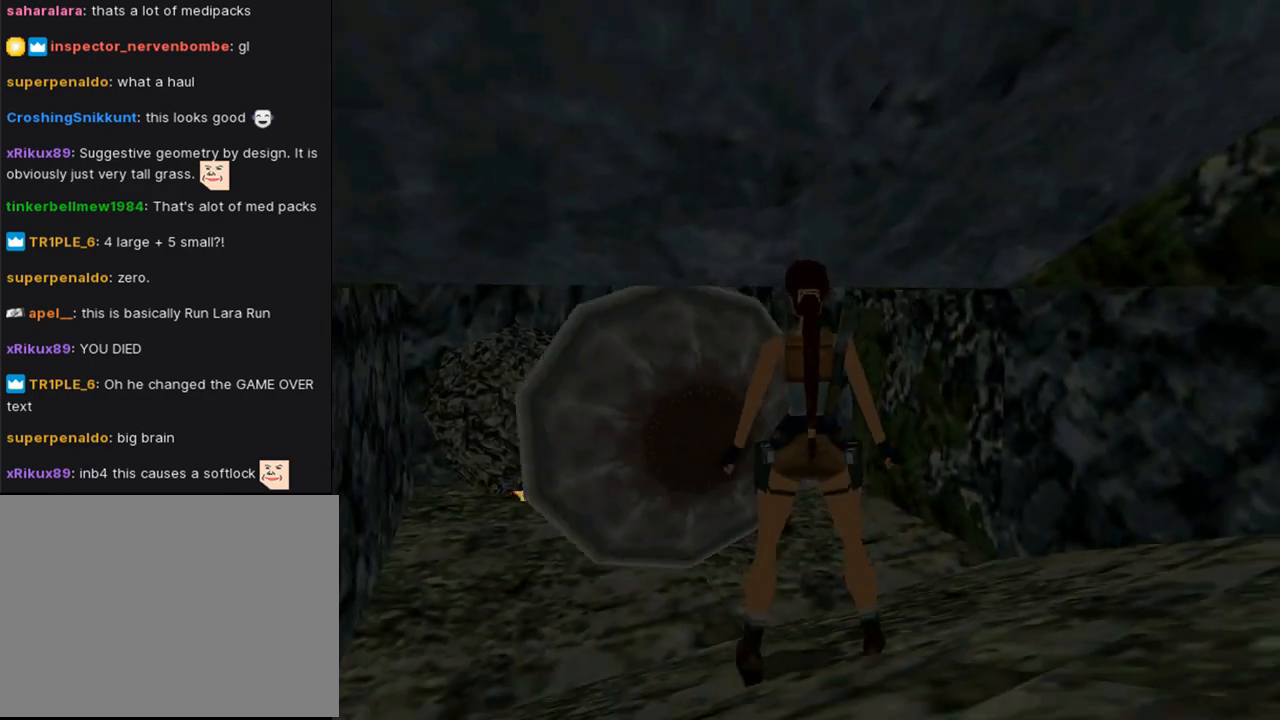
{"buttons": ["DPAD_RIGHT"], "left_stick": "center", "right_stick": "center", "events": [[433, "DPAD_RIGHT", "down"]]}
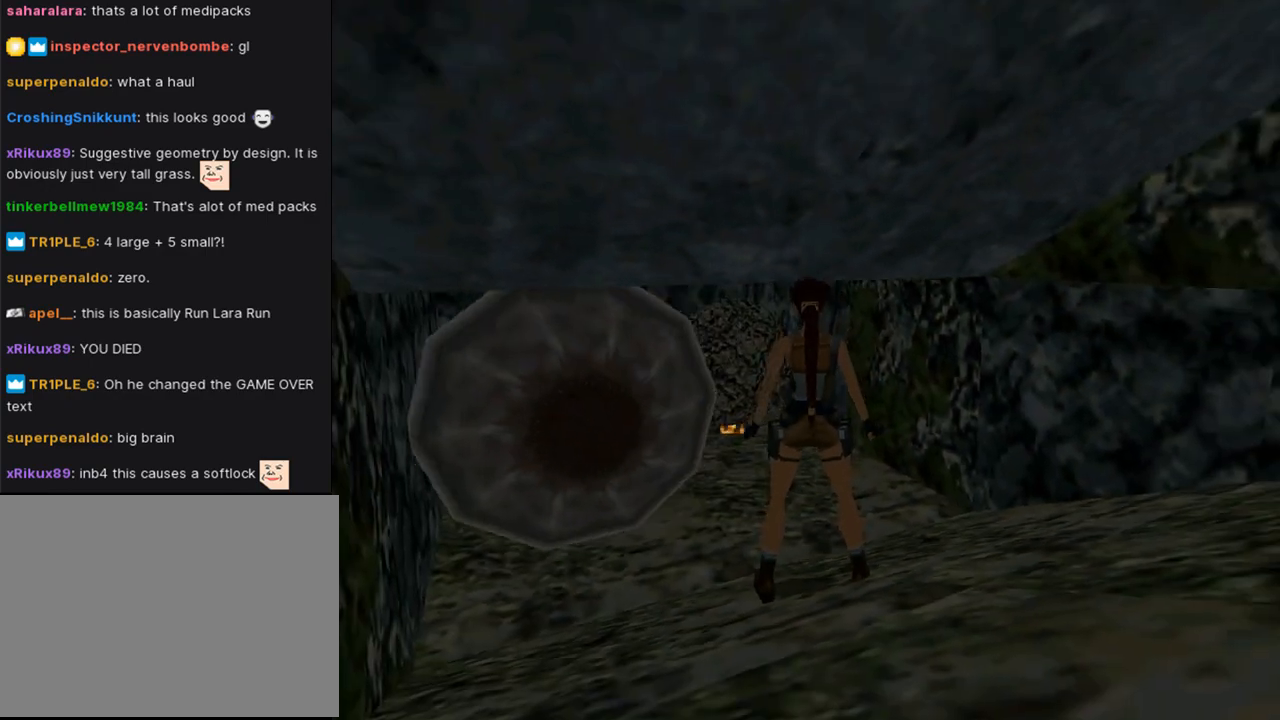
{"buttons": ["DPAD_RIGHT"], "left_stick": "center", "right_stick": "center", "events": []}
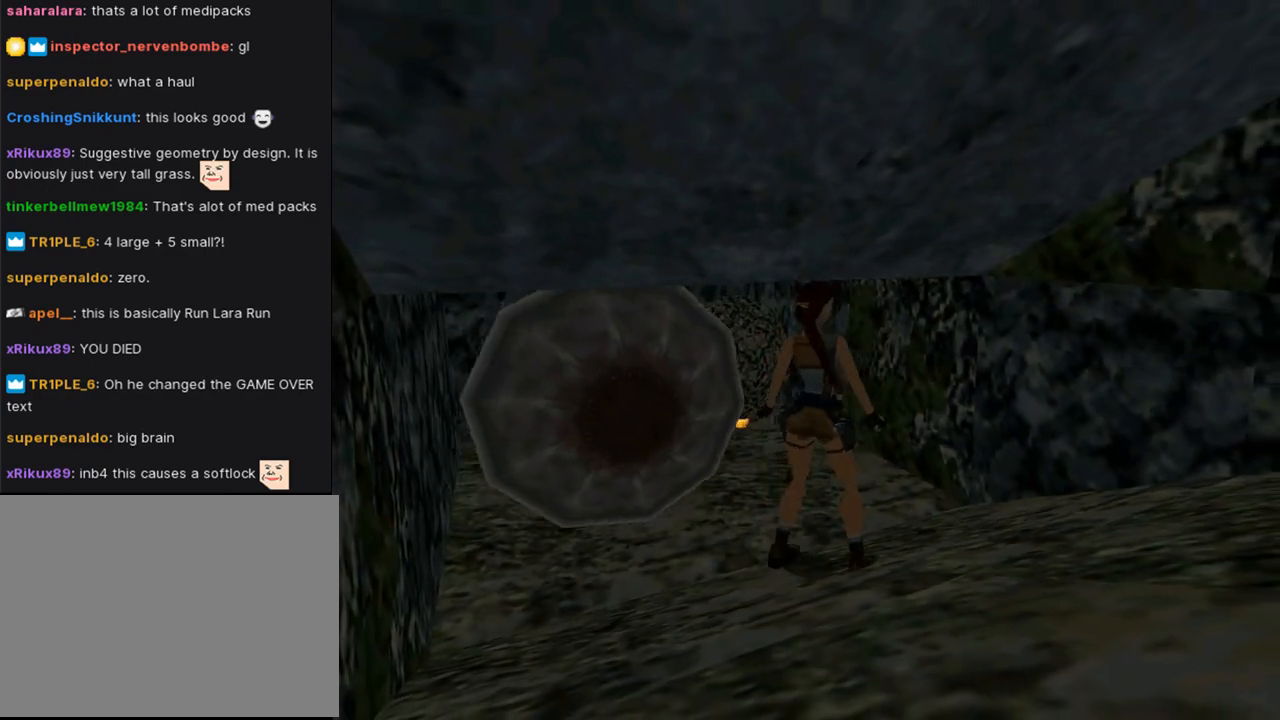
{"buttons": ["DPAD_UP"], "left_stick": "center", "right_stick": "center", "events": [[200, "DPAD_RIGHT", "up"], [500, "DPAD_UP", "down"]]}
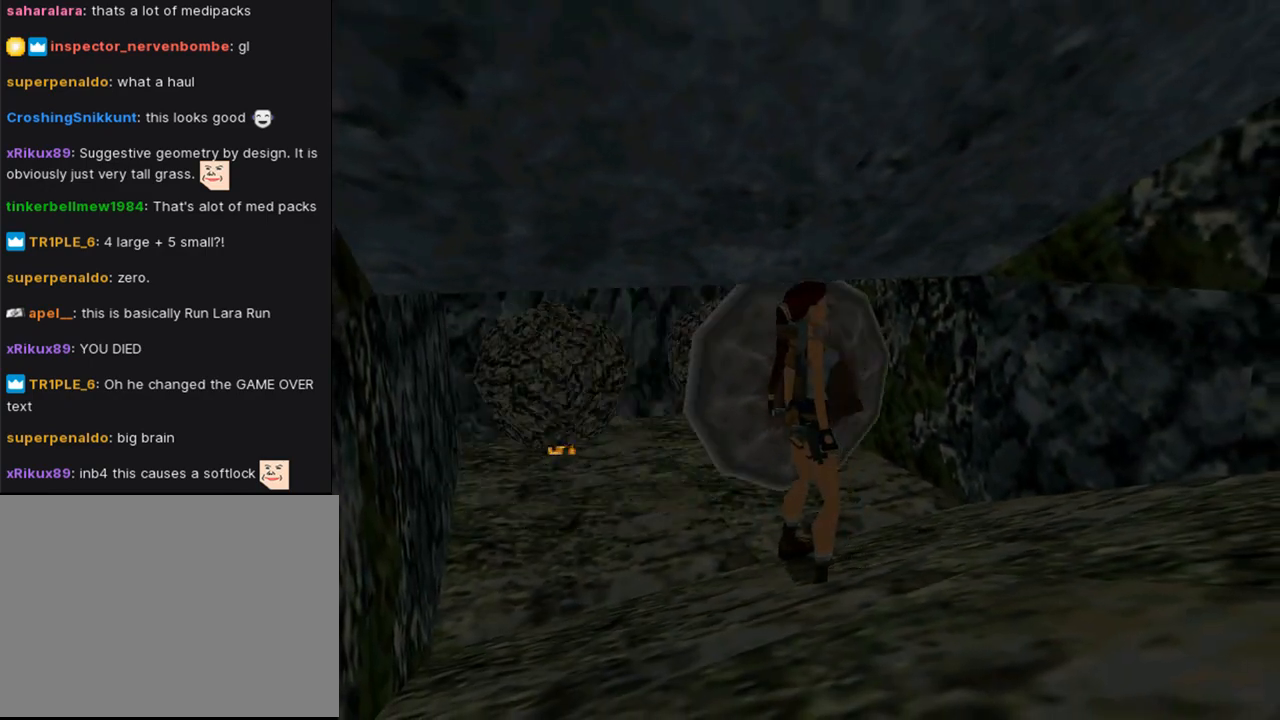
{"buttons": [], "left_stick": "center", "right_stick": "center", "events": [[133, "DPAD_UP", "up"]]}
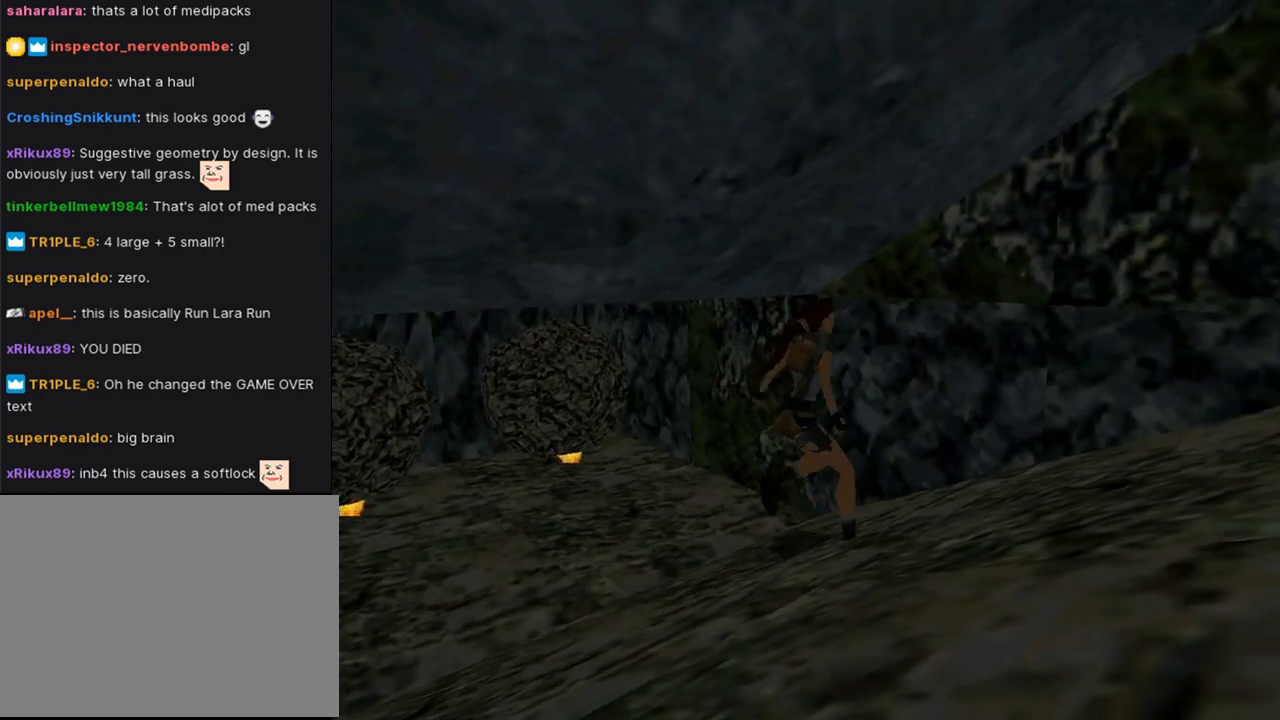
{"buttons": [], "left_stick": "center", "right_stick": "center", "events": [[33, "DPAD_LEFT", "down"], [300, "DPAD_LEFT", "up"]]}
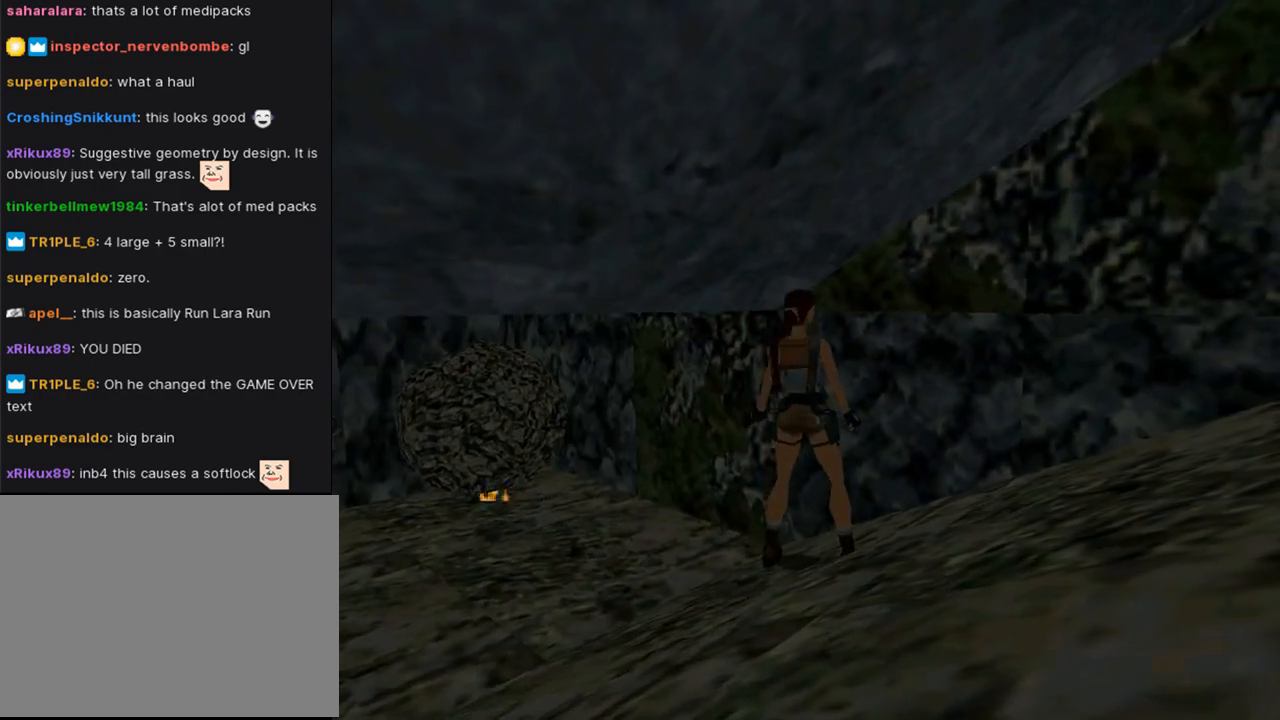
{"buttons": [], "left_stick": "center", "right_stick": "center", "events": [[67, "DPAD_UP", "down"], [200, "DPAD_UP", "up"]]}
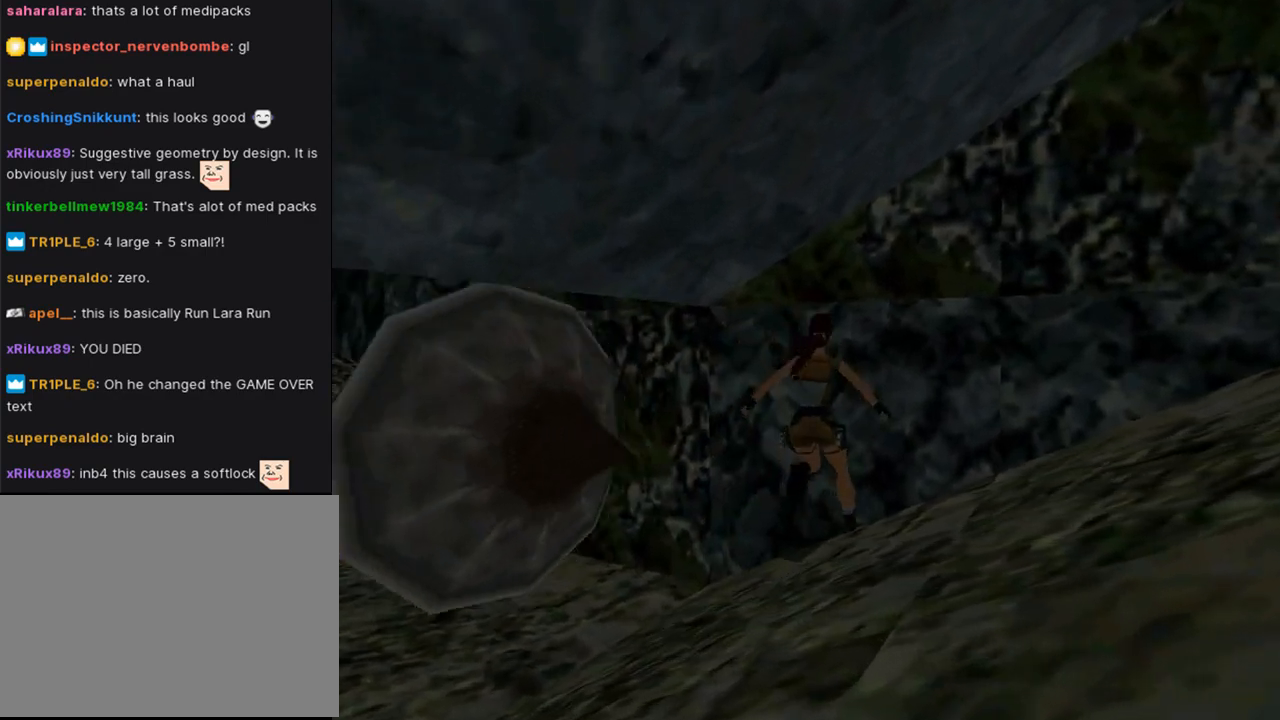
{"buttons": ["L1"], "left_stick": "center", "right_stick": "center", "events": [[200, "DPAD_LEFT", "down"], [200, "L1", "down"], [433, "DPAD_LEFT", "up"]]}
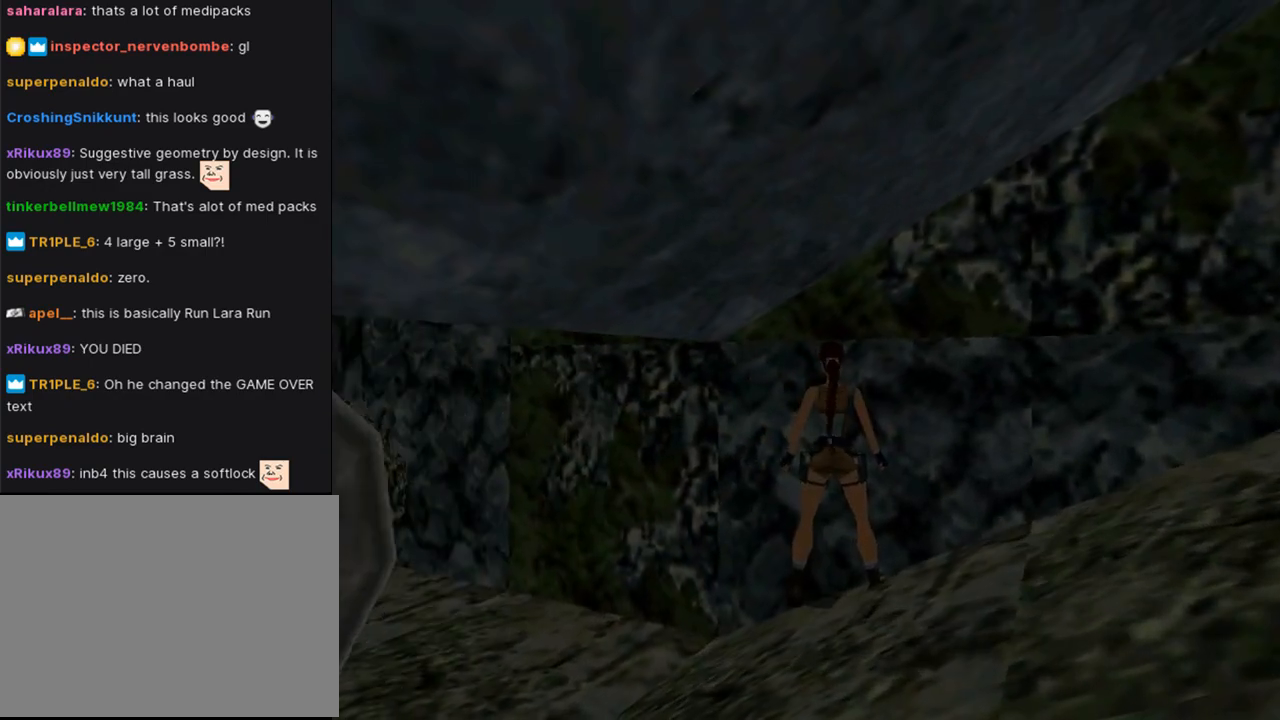
{"buttons": ["L1"], "left_stick": "center", "right_stick": "center", "events": [[33, "DPAD_DOWN", "down"], [133, "DPAD_DOWN", "up"], [133, "DPAD_LEFT", "down"], [467, "DPAD_LEFT", "up"]]}
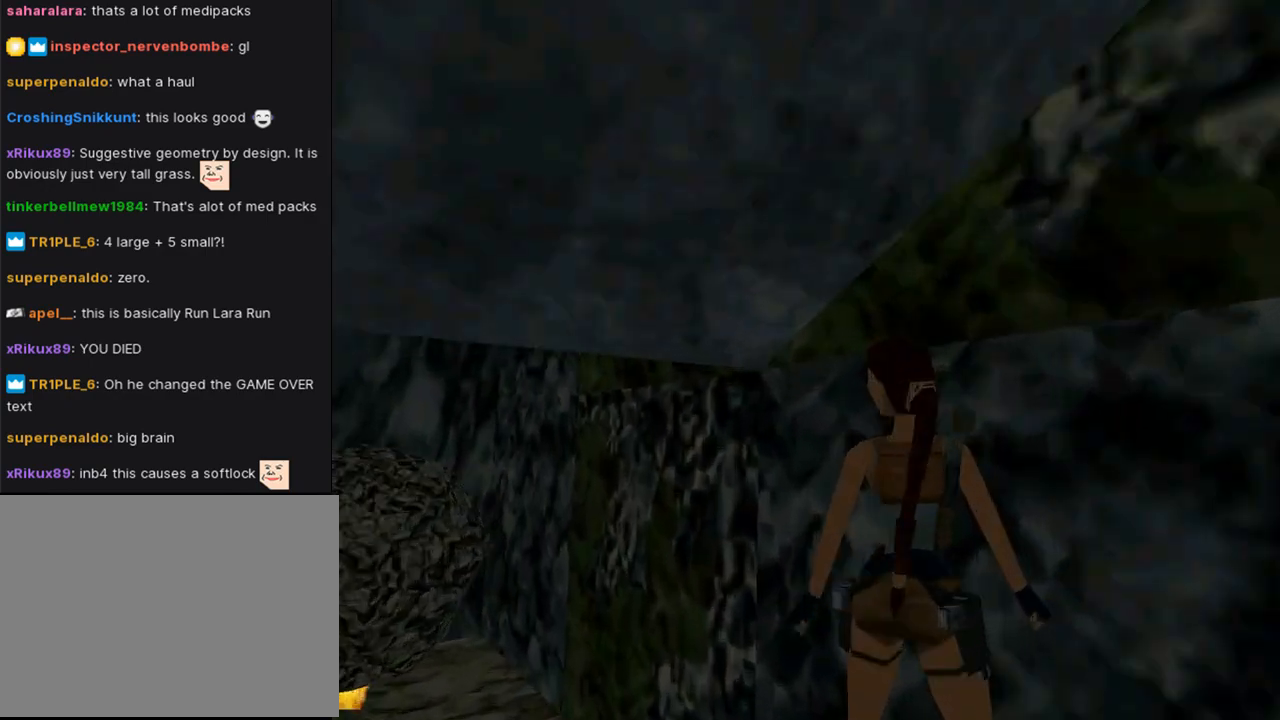
{"buttons": ["DPAD_LEFT"], "left_stick": "center", "right_stick": "center", "events": [[300, "L1", "up"], [400, "DPAD_LEFT", "down"]]}
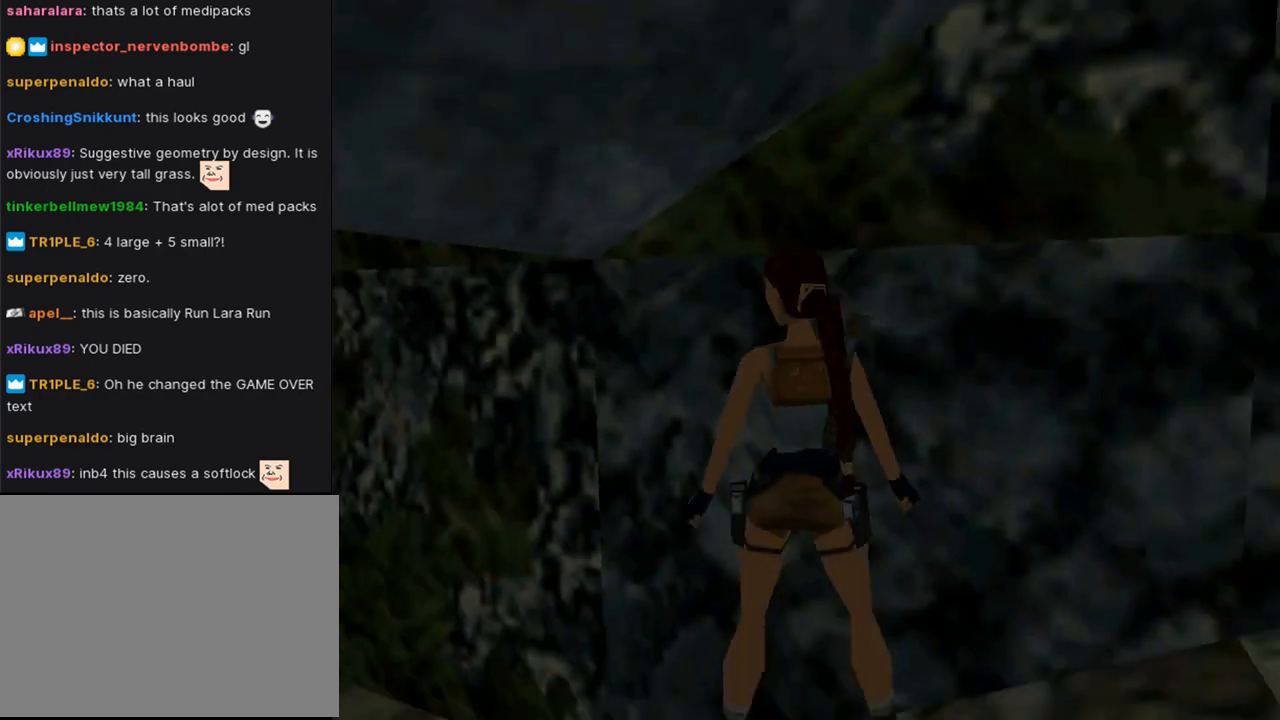
{"buttons": ["DPAD_LEFT"], "left_stick": "center", "right_stick": "center", "events": []}
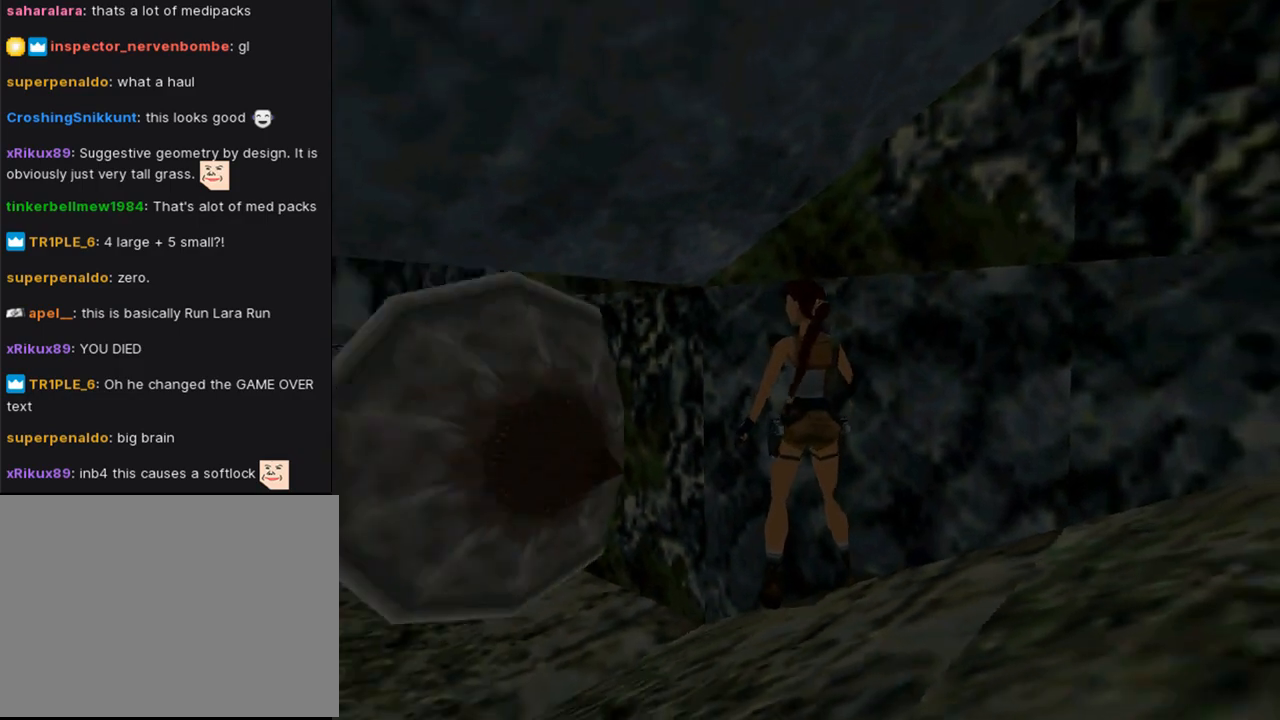
{"buttons": [], "left_stick": "center", "right_stick": "center", "events": [[167, "DPAD_LEFT", "up"]]}
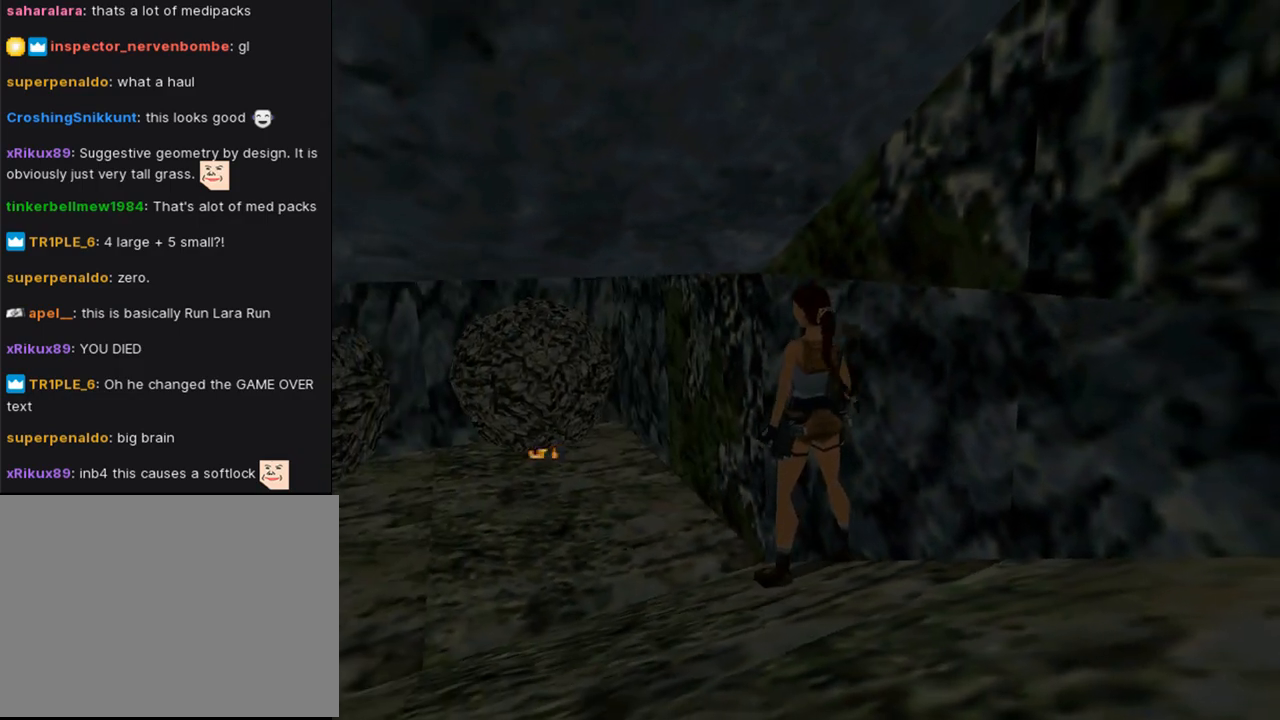
{"buttons": [], "left_stick": "center", "right_stick": "center", "events": []}
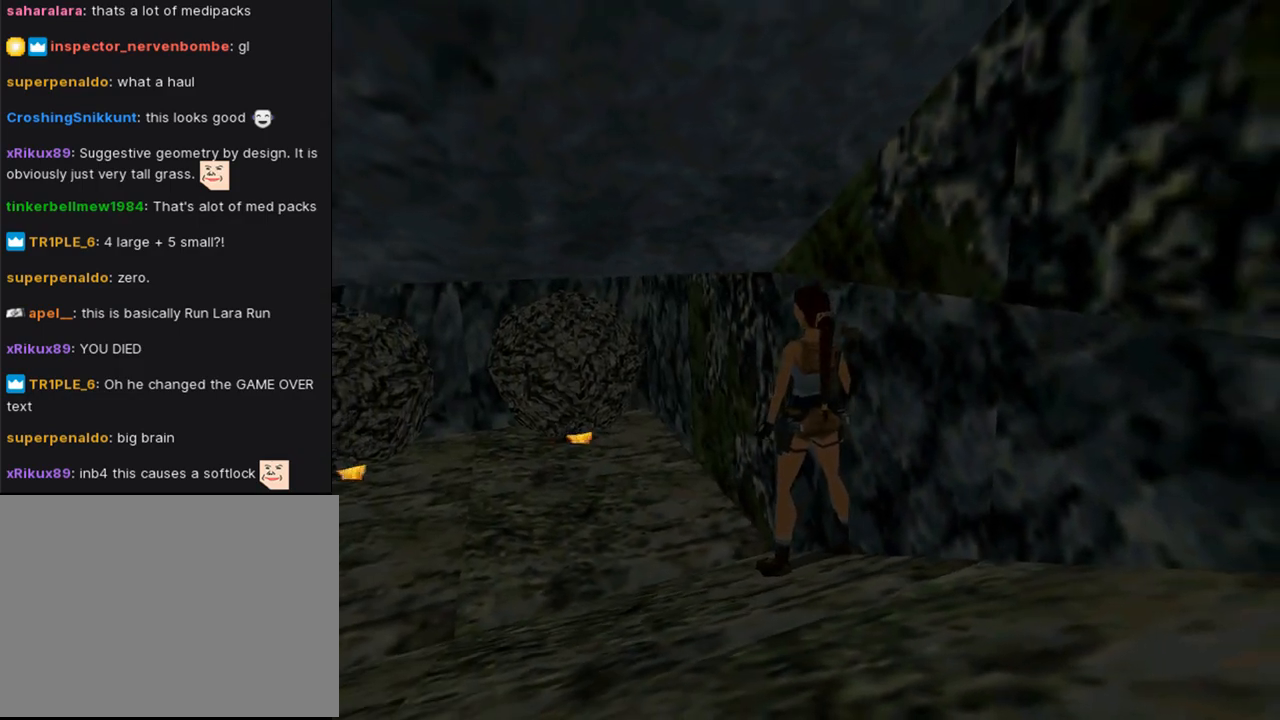
{"buttons": ["DPAD_UP", "DPAD_RIGHT"], "left_stick": "center", "right_stick": "center", "events": [[400, "DPAD_UP", "down"], [467, "DPAD_RIGHT", "down"]]}
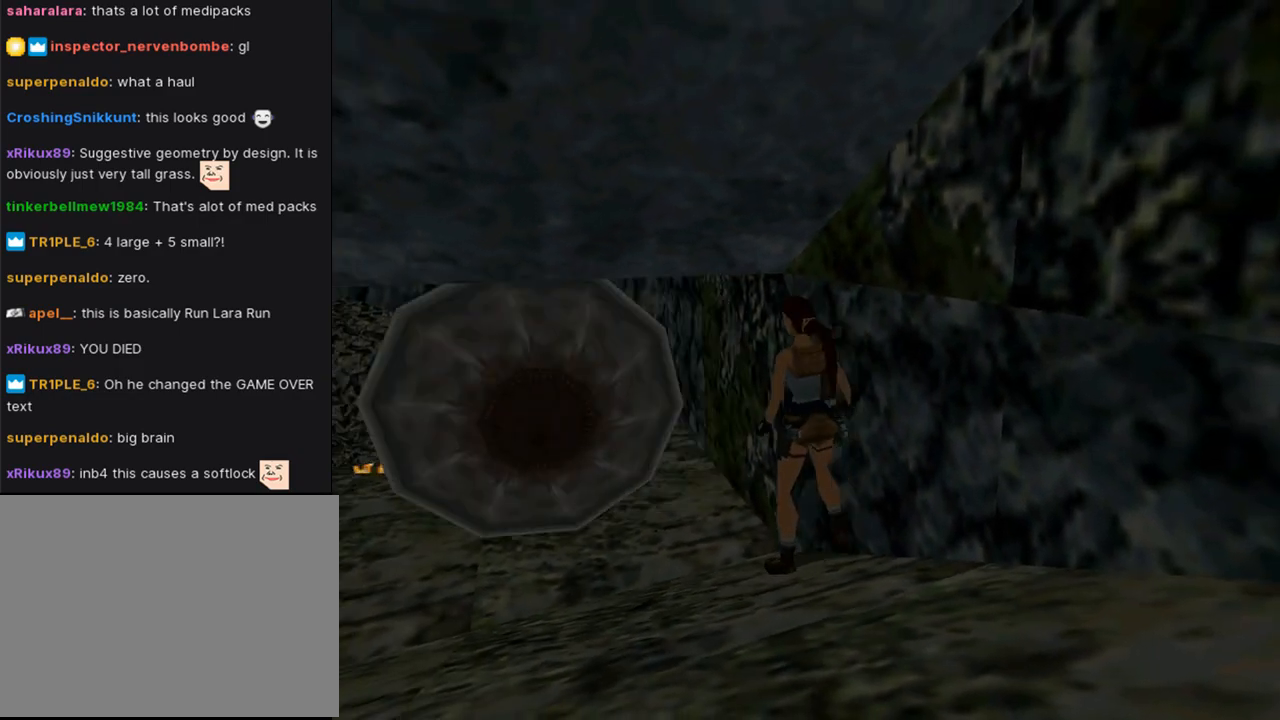
{"buttons": ["DPAD_UP", "DPAD_RIGHT"], "left_stick": "center", "right_stick": "center", "events": []}
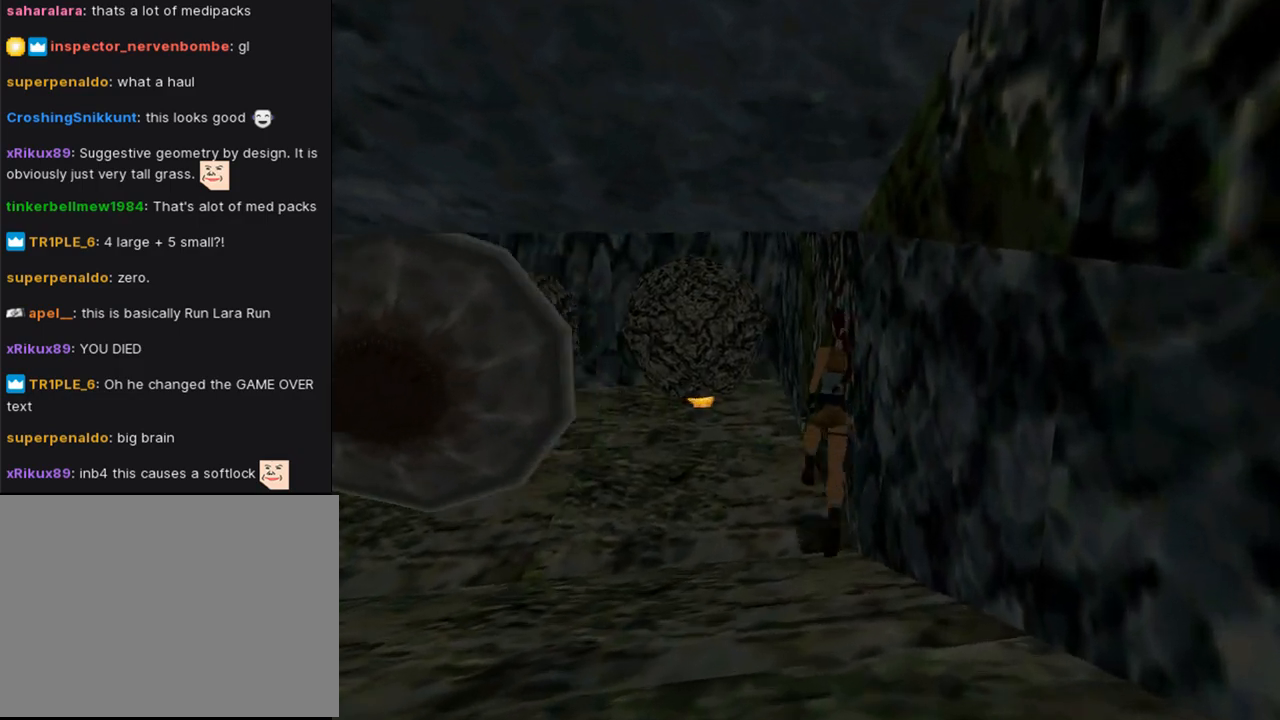
{"buttons": ["DPAD_UP"], "left_stick": "center", "right_stick": "center", "events": [[100, "DPAD_UP", "up"], [300, "DPAD_UP", "down"], [333, "DPAD_RIGHT", "up"]]}
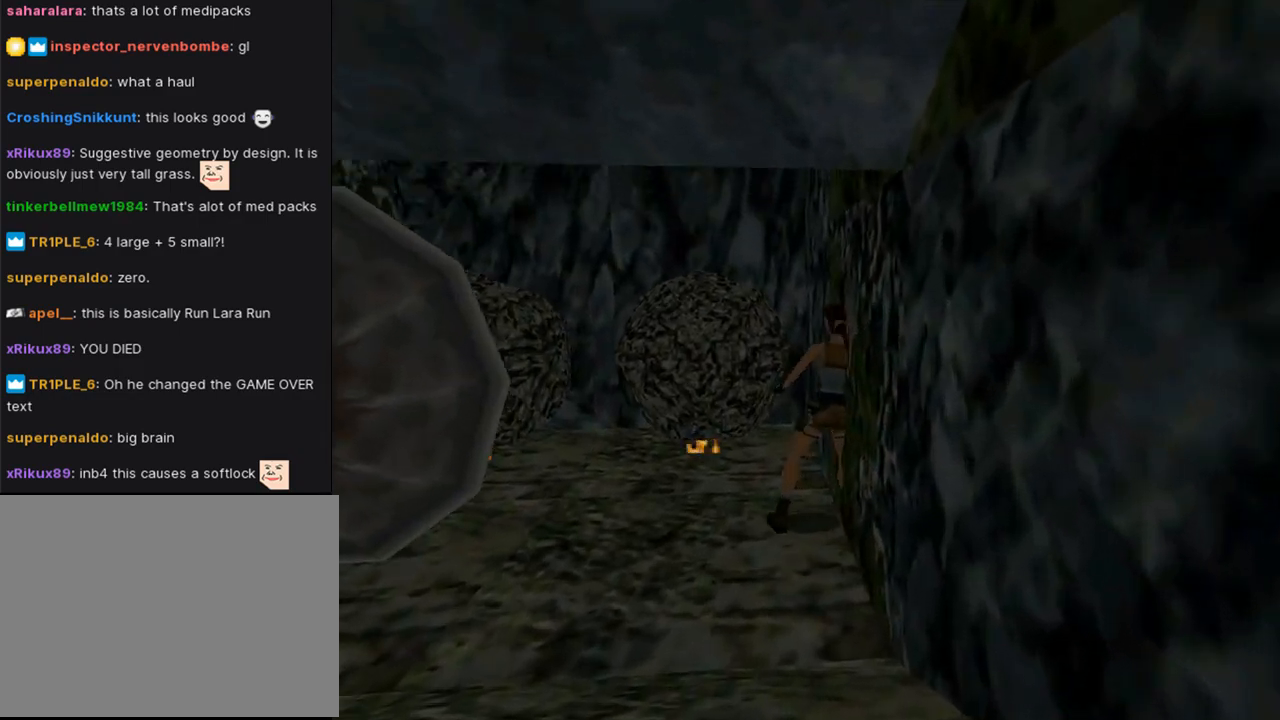
{"buttons": ["DPAD_RIGHT"], "left_stick": "center", "right_stick": "center", "events": [[133, "DPAD_RIGHT", "down"], [233, "DPAD_UP", "up"]]}